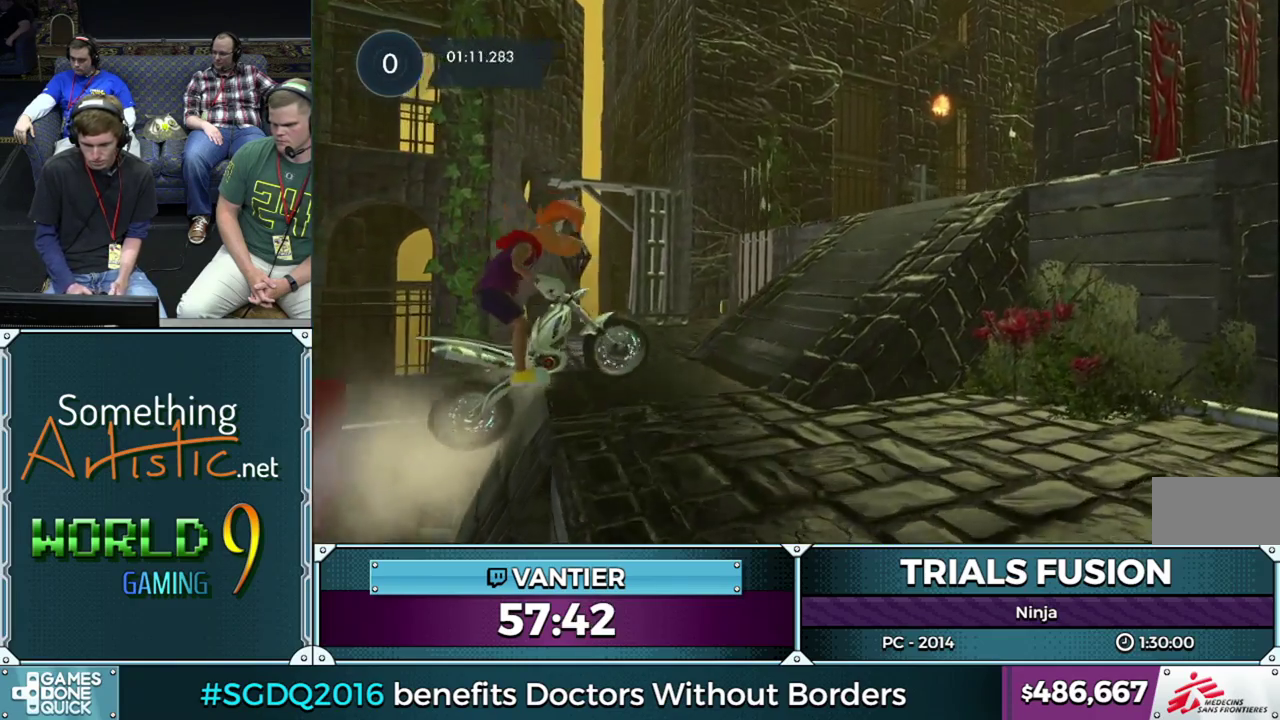
Gameplay with a controller (Xbox layout); each line is a JSON object with the inputs held at the frame after it. "button_events" lists button changes between this image and that frame as [ms after this image, input, new state], when the widget could be followed in between (sticks are given only as held states). This overlay highlights the sticks when they move; stick clicks (L3) are not distinguishable. Not read: L1 L3 R1 R3.
{"buttons": ["R2"], "left_stick": "left", "button_events": [[200, "R2", "down"]]}
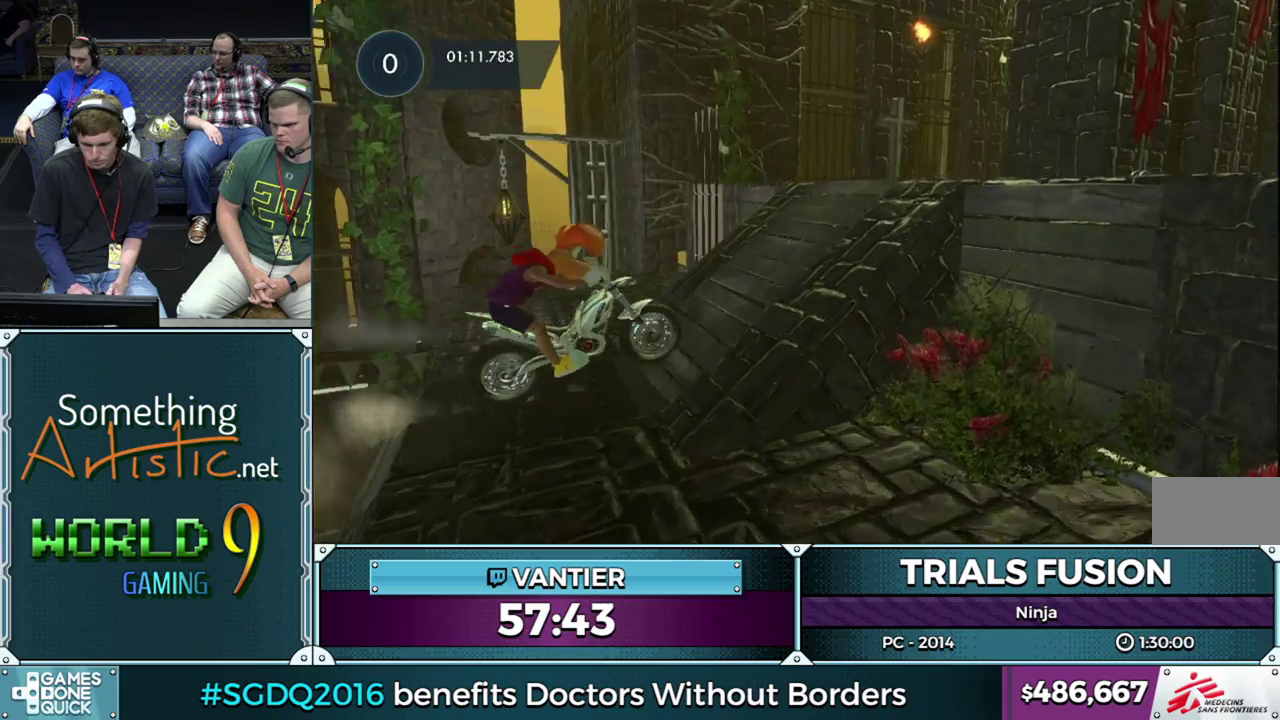
{"buttons": ["R2"], "left_stick": "right", "button_events": []}
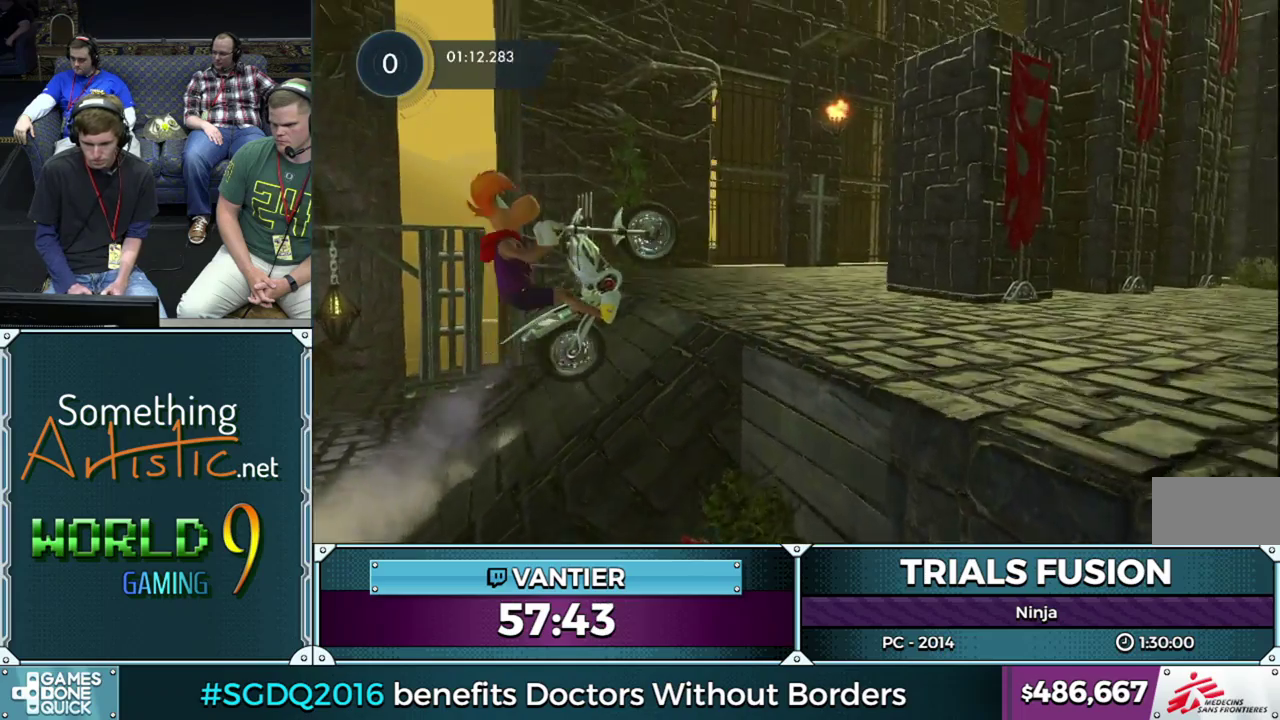
{"buttons": [], "left_stick": "left", "button_events": [[150, "R2", "up"]]}
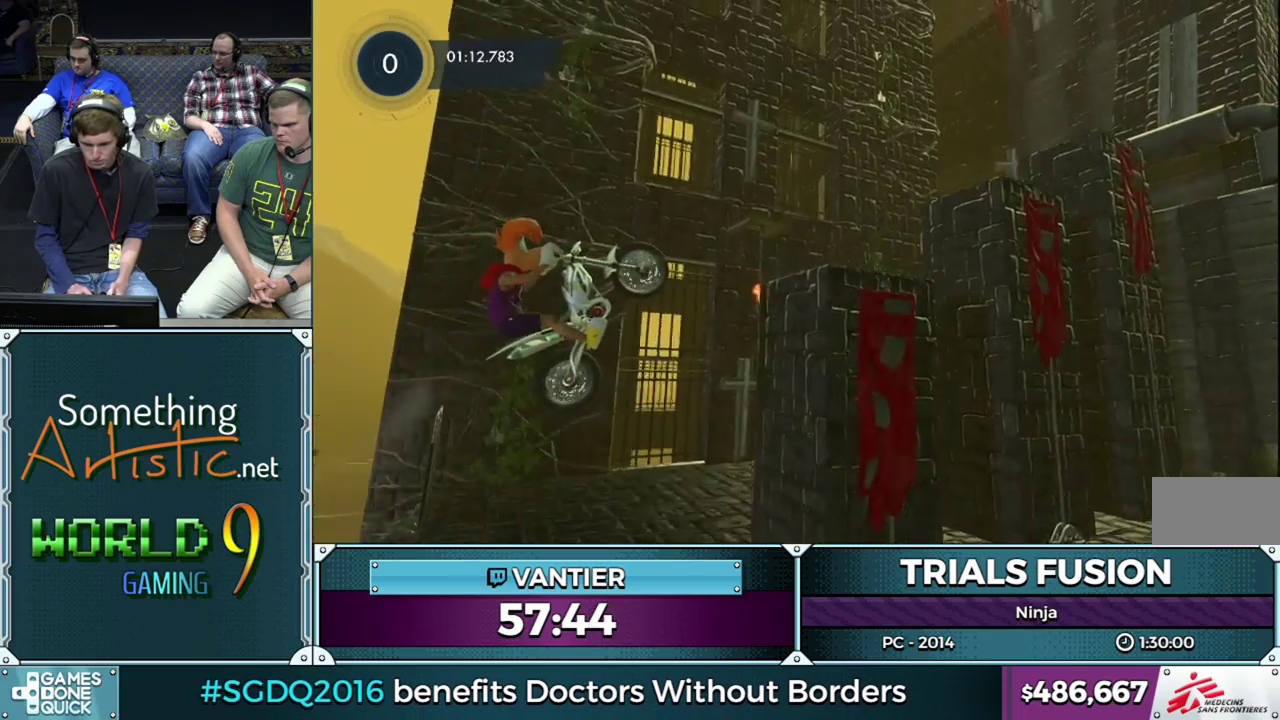
{"buttons": ["R2"], "left_stick": "up-right", "button_events": [[267, "R2", "down"]]}
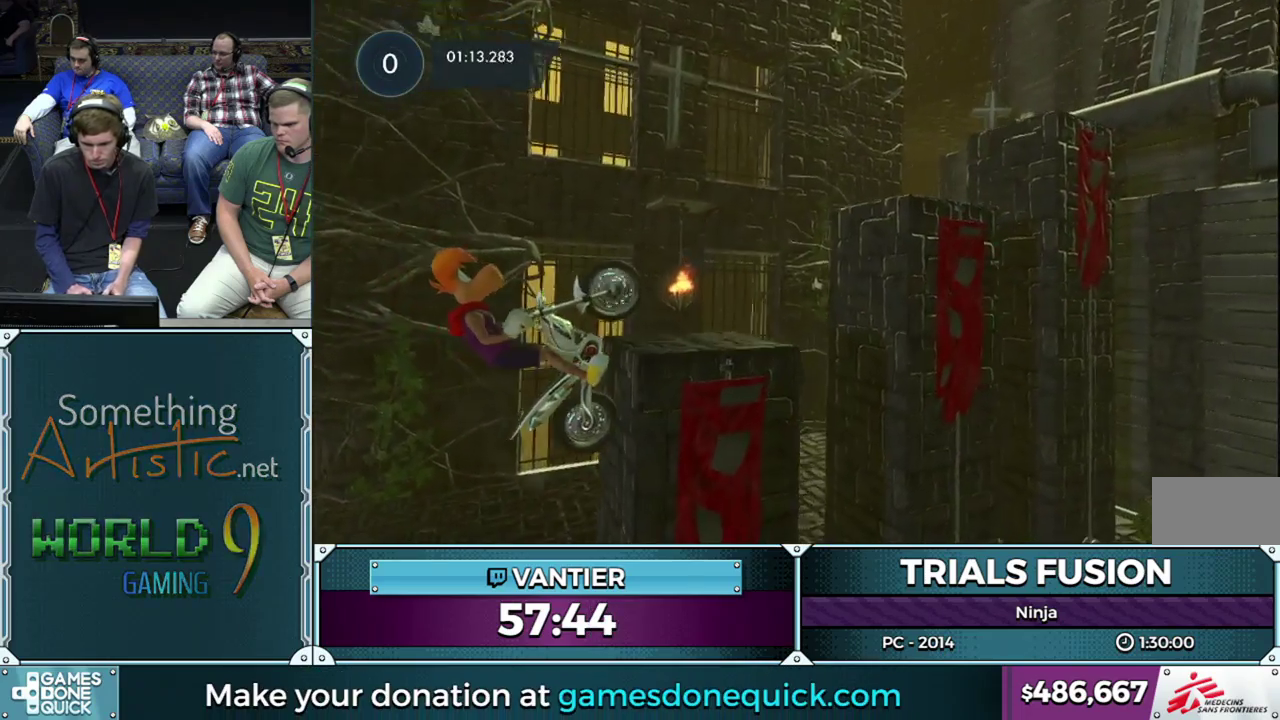
{"buttons": ["L2", "R2"], "left_stick": "right", "button_events": [[217, "L2", "down"], [283, "L2", "up"], [333, "L2", "down"], [417, "L2", "up"], [467, "L2", "down"]]}
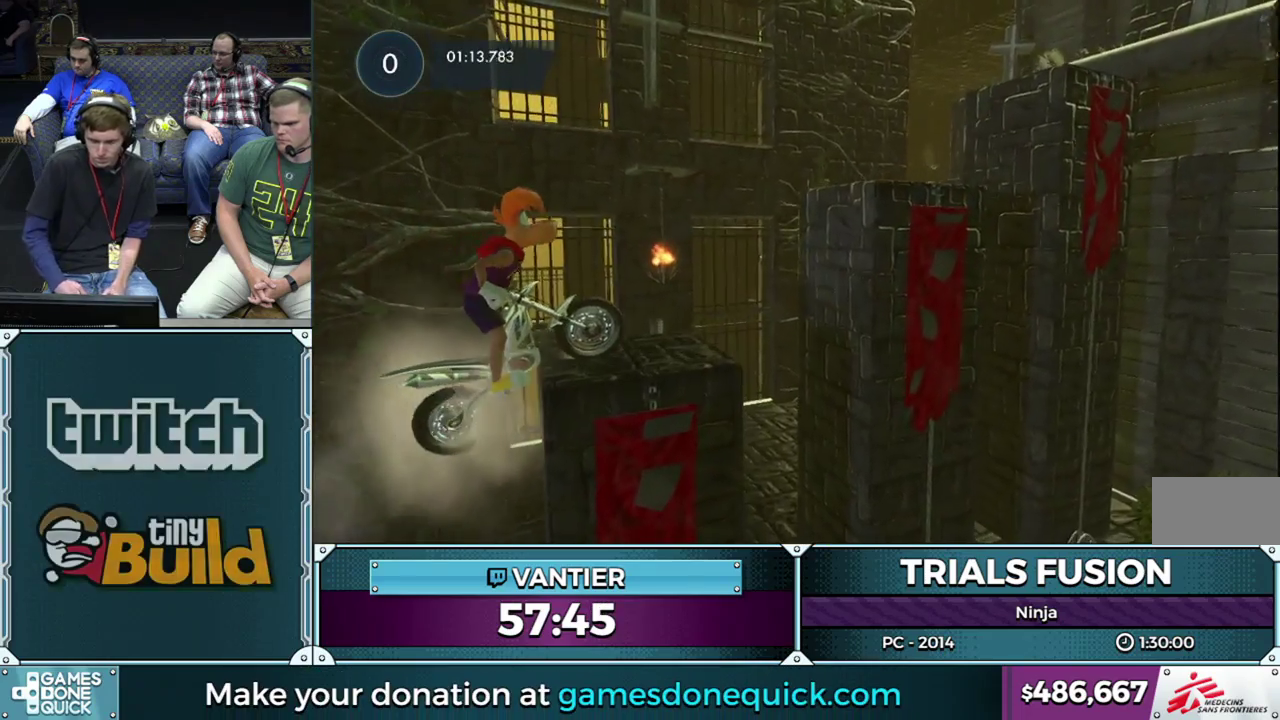
{"buttons": ["R2"], "left_stick": "right", "button_events": [[17, "L2", "up"], [67, "L2", "down"], [233, "L2", "up"], [283, "L2", "down"], [350, "L2", "up"], [400, "L2", "down"], [467, "L2", "up"]]}
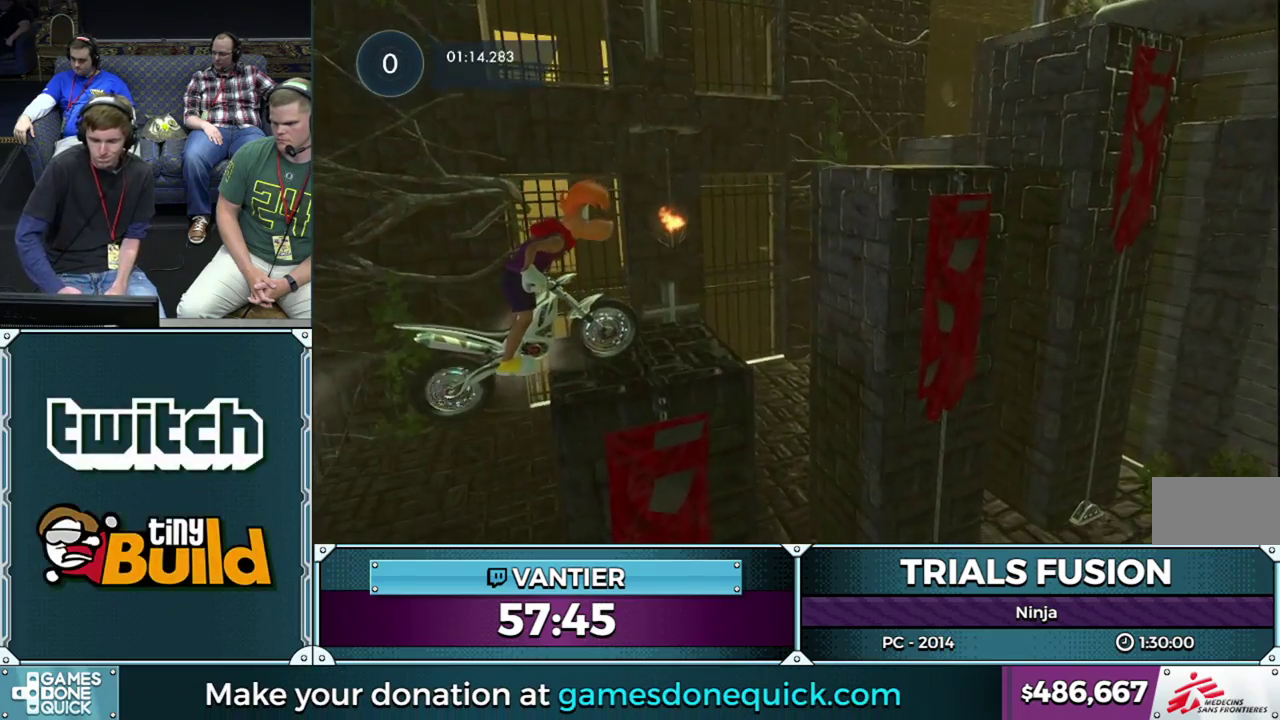
{"buttons": ["R2"], "left_stick": "right", "button_events": [[17, "L2", "down"], [67, "L2", "up"], [233, "L2", "down"], [283, "L2", "up"], [350, "L2", "down"], [400, "L2", "up"]]}
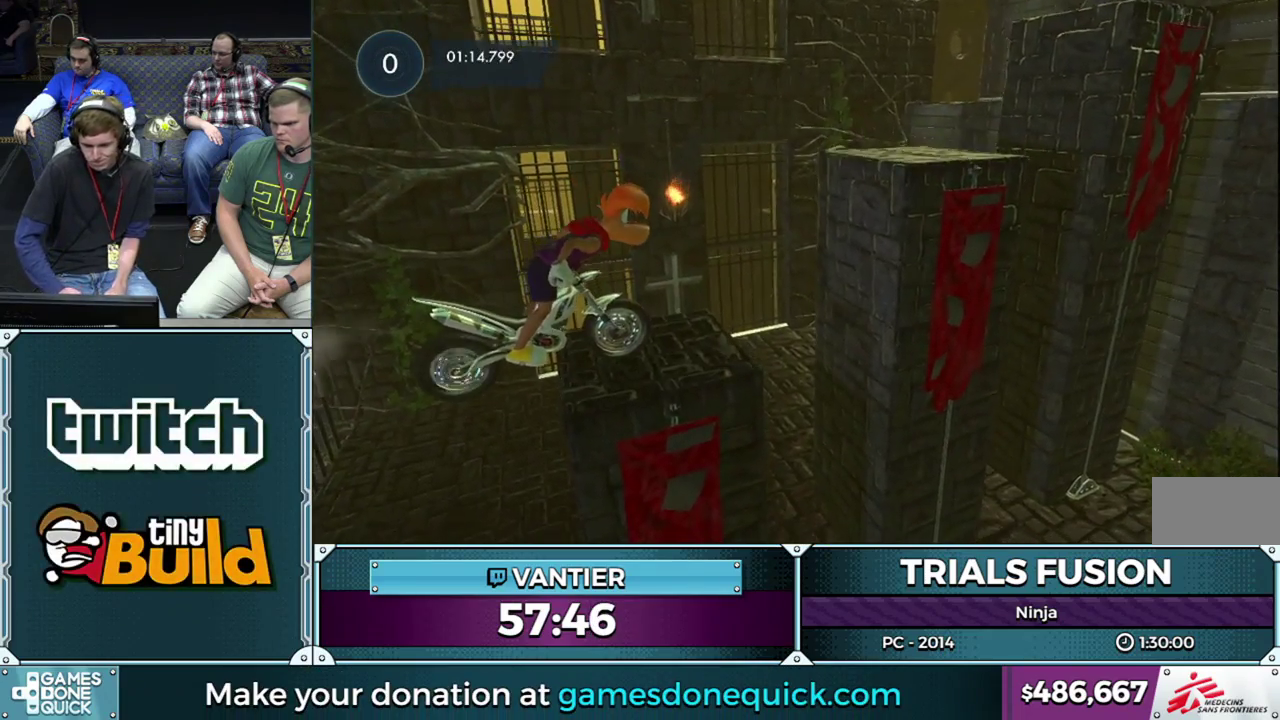
{"buttons": ["R2"], "left_stick": "right", "button_events": [[200, "L2", "down"], [250, "L2", "up"]]}
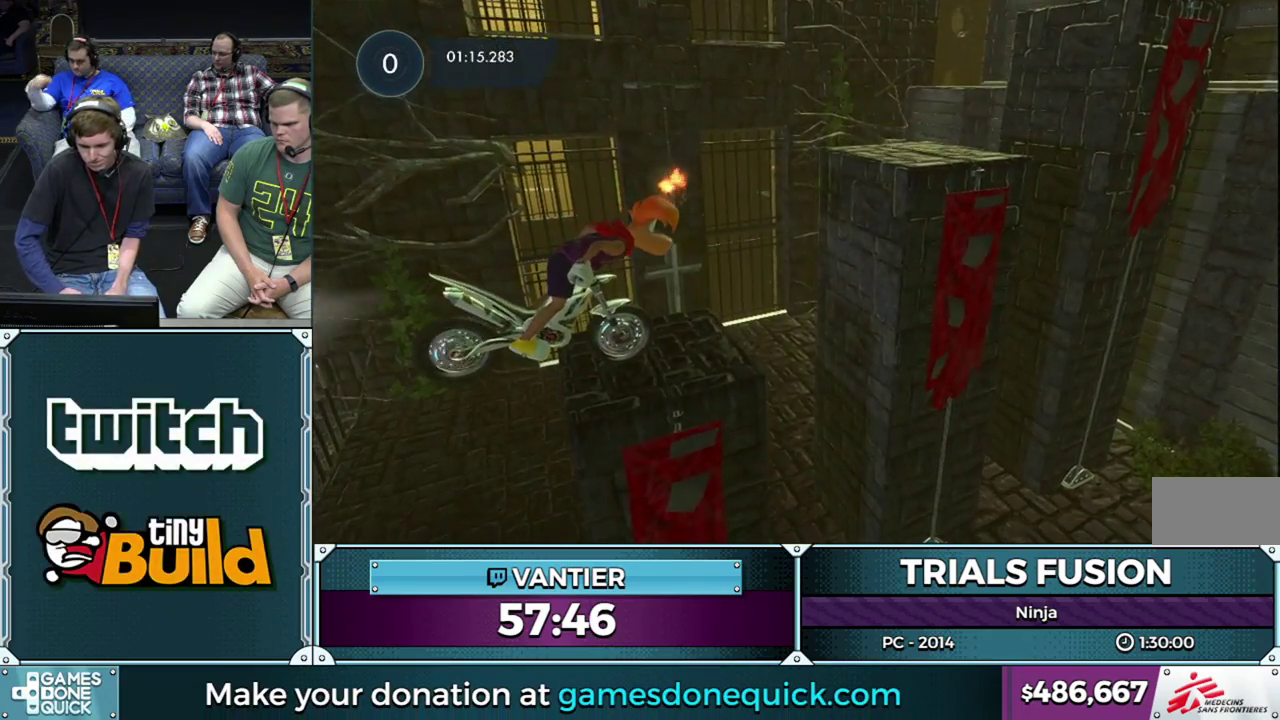
{"buttons": ["L2"], "left_stick": "right", "button_events": [[67, "L2", "down"], [133, "L2", "up"], [183, "L2", "down"], [217, "R2", "up"]]}
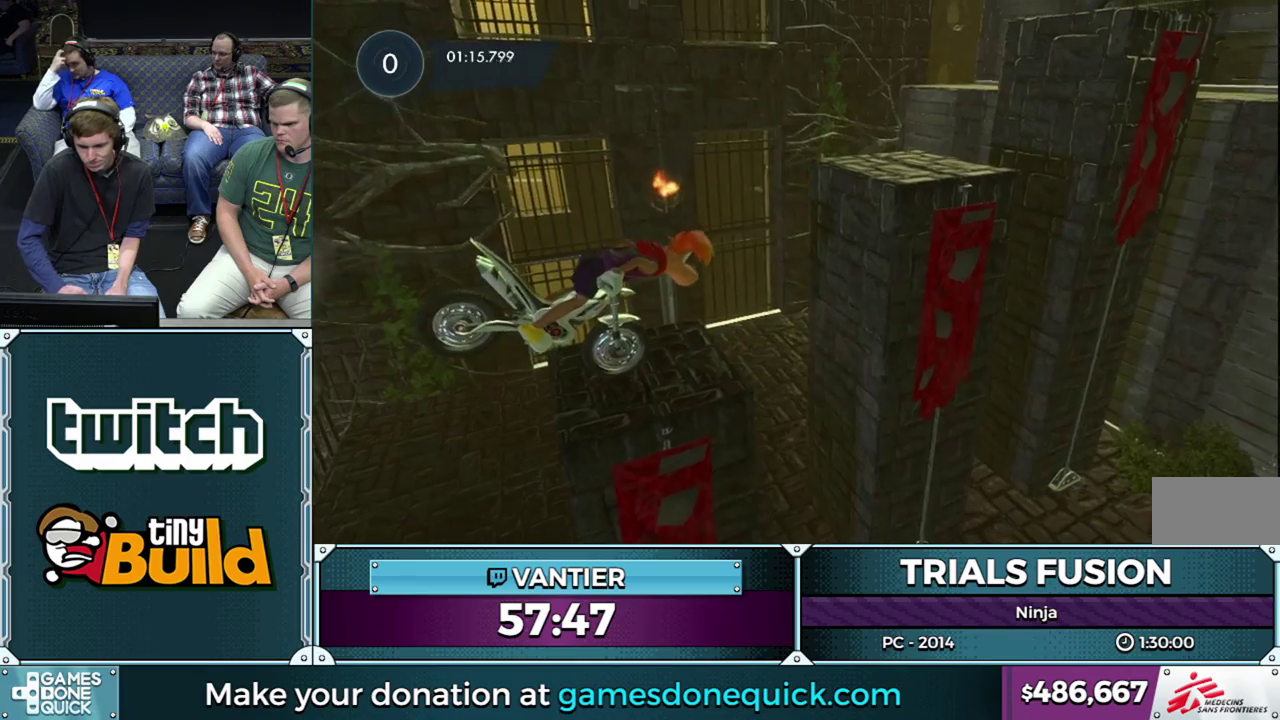
{"buttons": ["L2"], "left_stick": "left", "button_events": []}
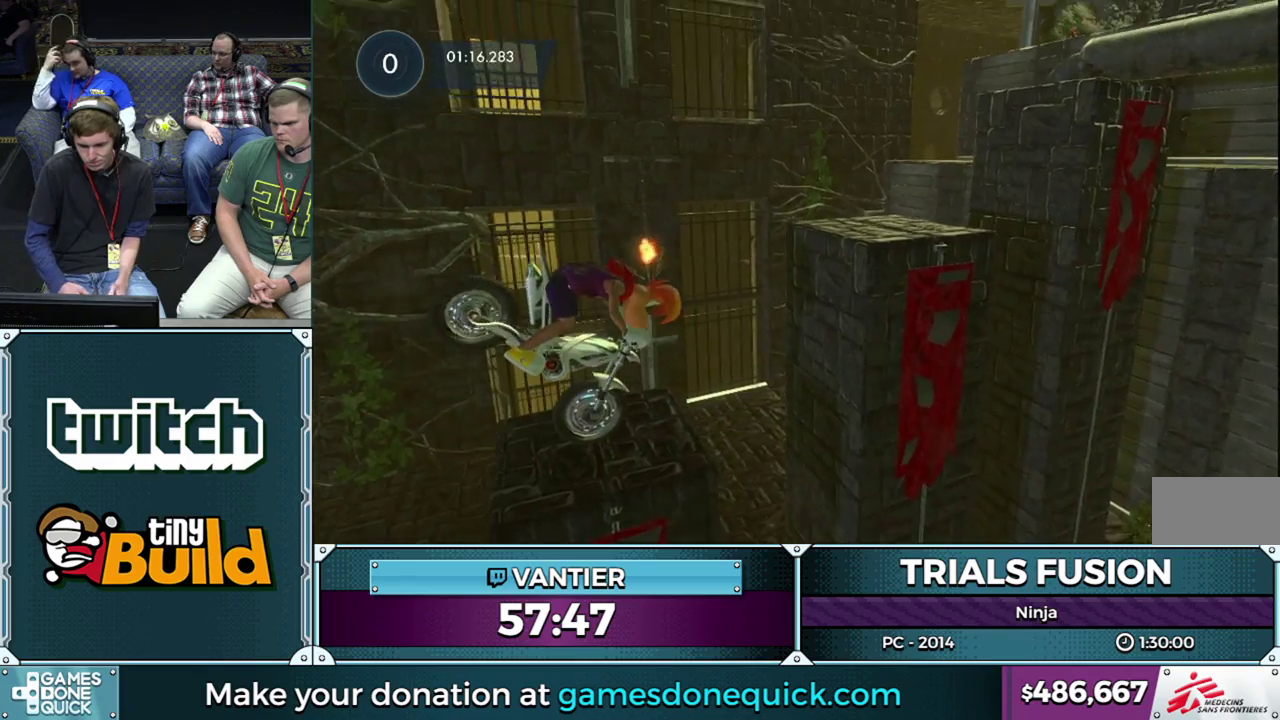
{"buttons": ["R2"], "left_stick": "down-left", "button_events": [[300, "L2", "up"], [483, "R2", "down"]]}
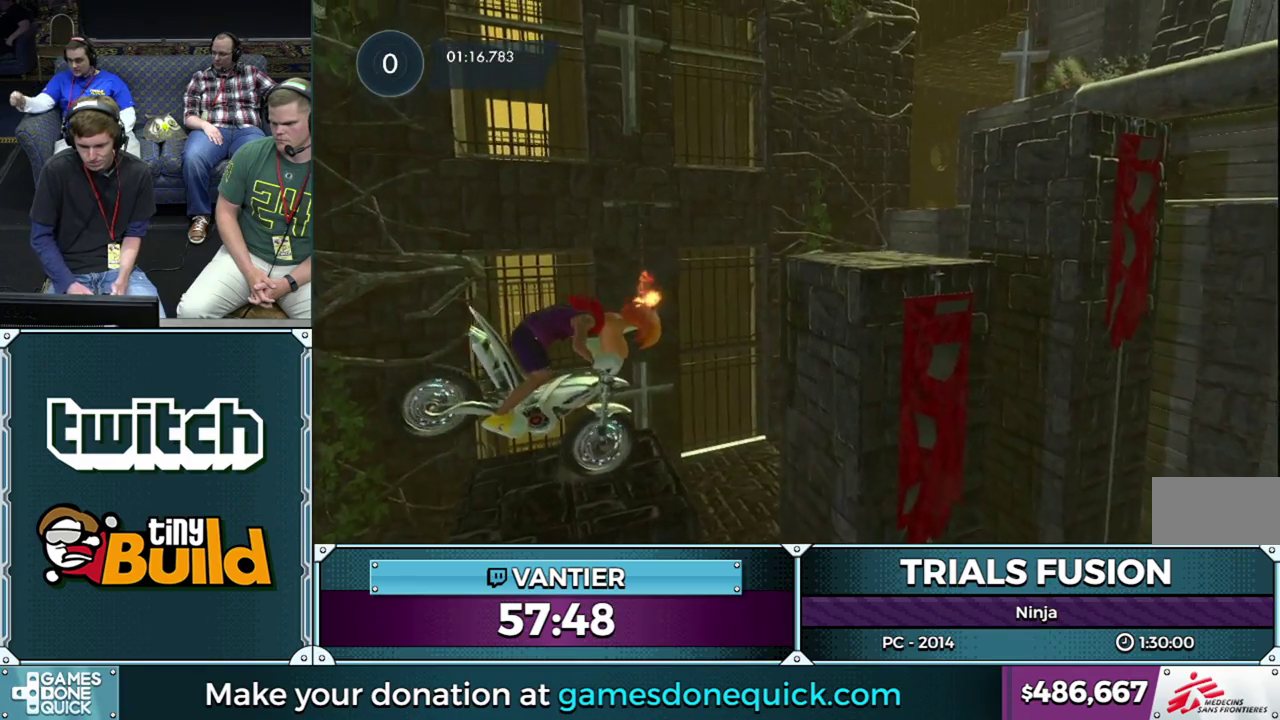
{"buttons": ["R2"], "left_stick": "center", "button_events": []}
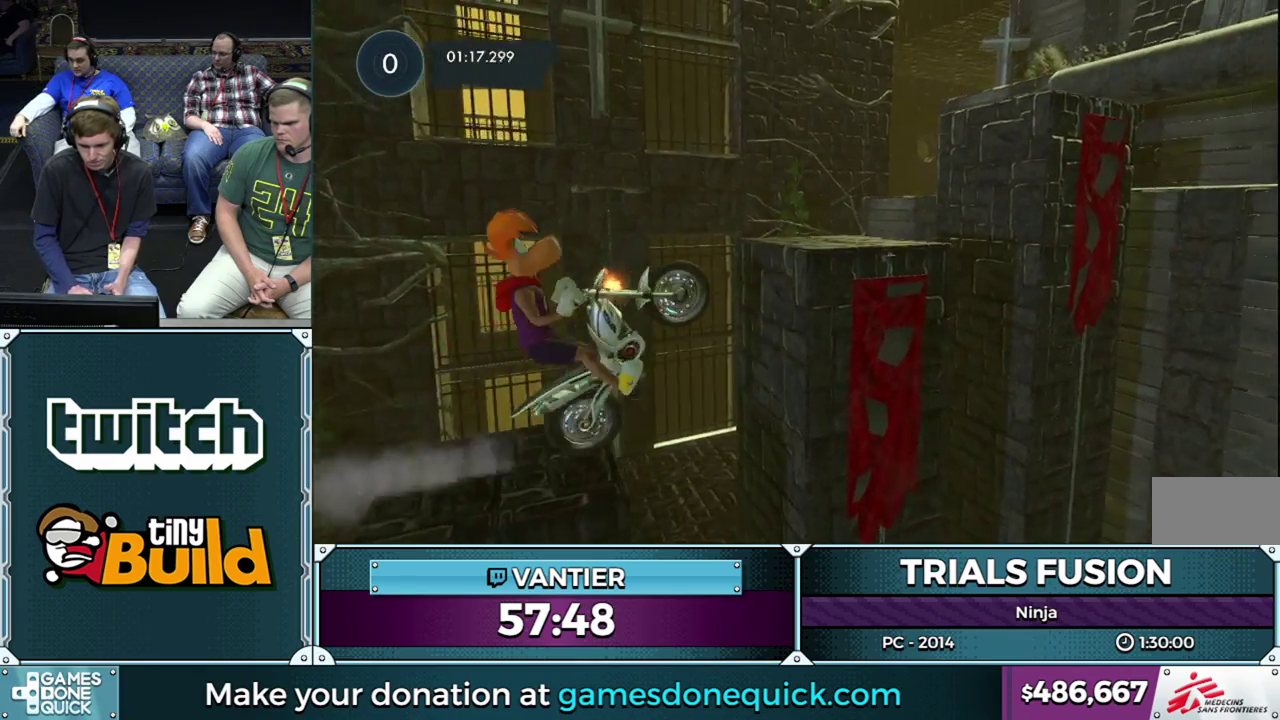
{"buttons": ["R2"], "left_stick": "right", "button_events": [[67, "R2", "up"], [117, "R2", "down"], [450, "R2", "up"], [500, "R2", "down"]]}
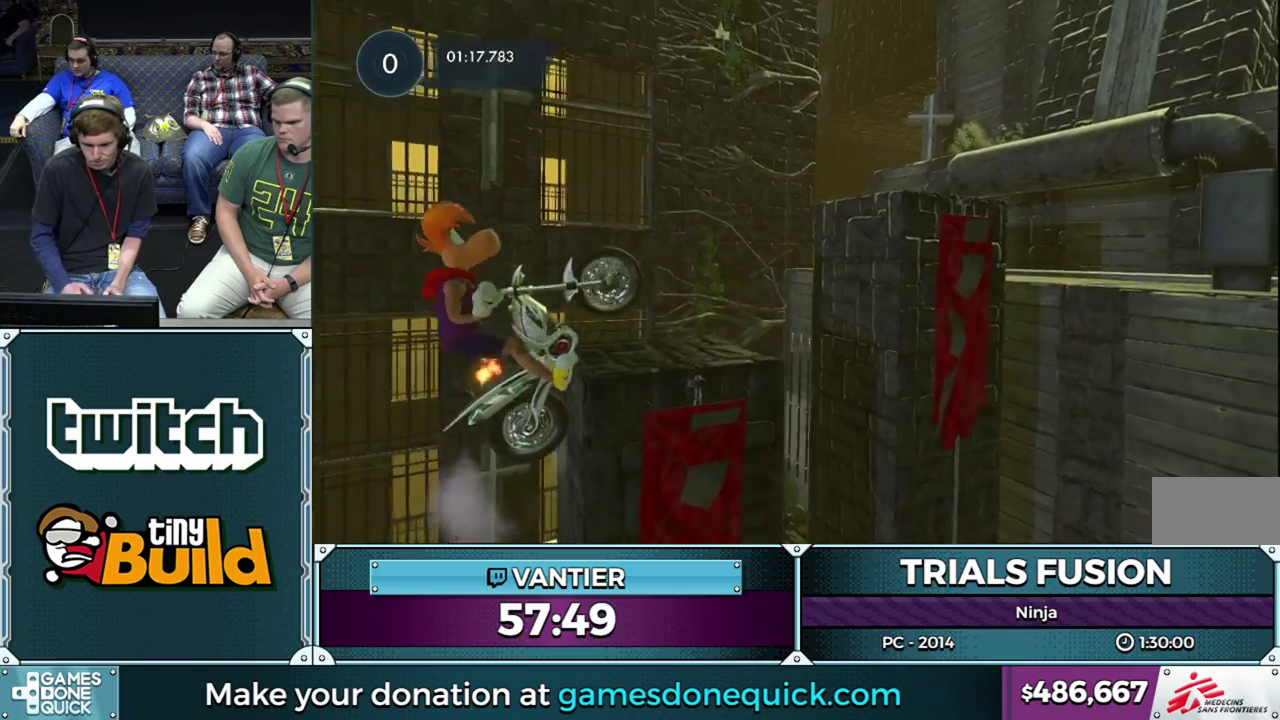
{"buttons": ["L2"], "left_stick": "right", "button_events": [[17, "L2", "down"], [100, "L2", "up"], [167, "L2", "down"], [233, "L2", "up"], [317, "L2", "down"], [317, "R2", "up"]]}
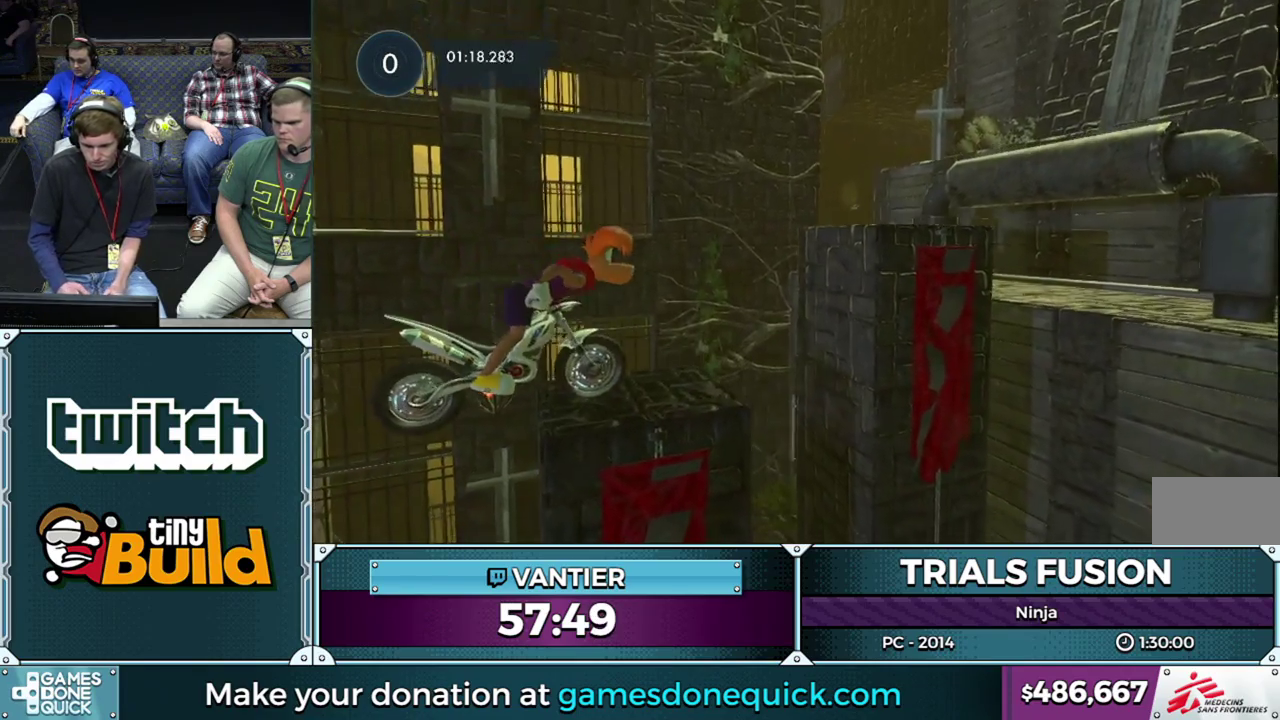
{"buttons": ["L2"], "left_stick": "left", "button_events": []}
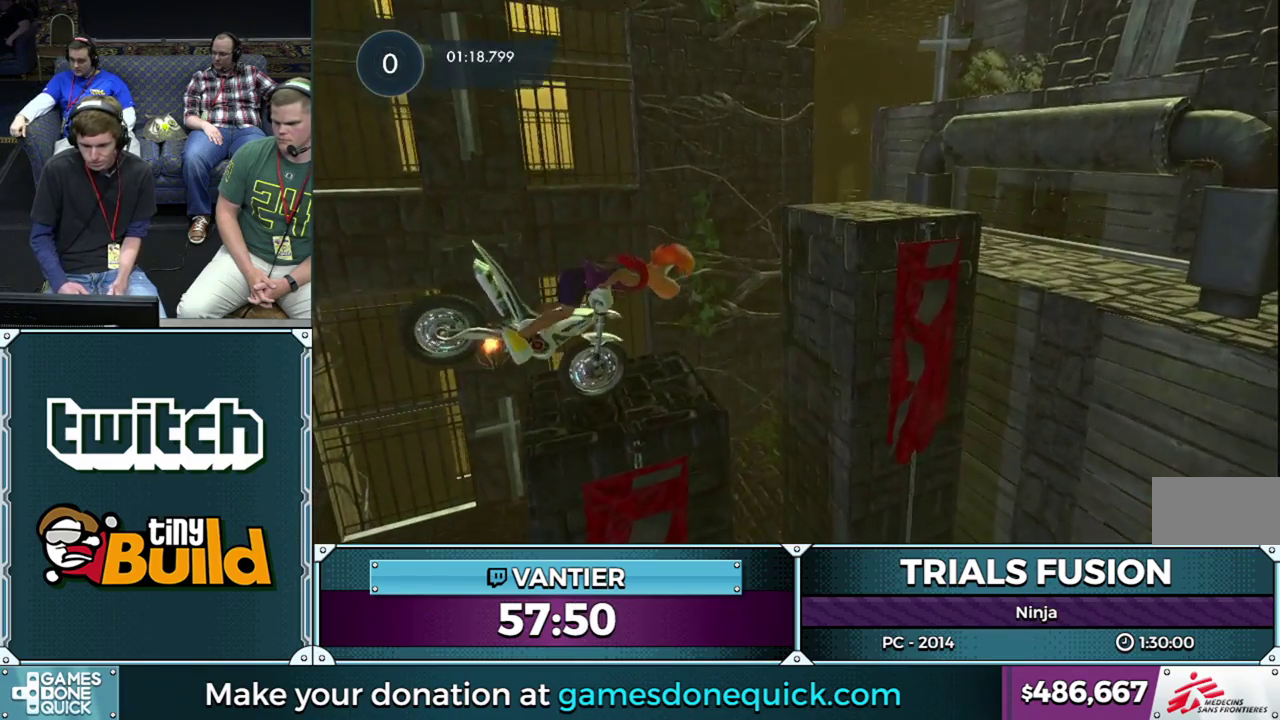
{"buttons": ["L2"], "left_stick": "left", "button_events": []}
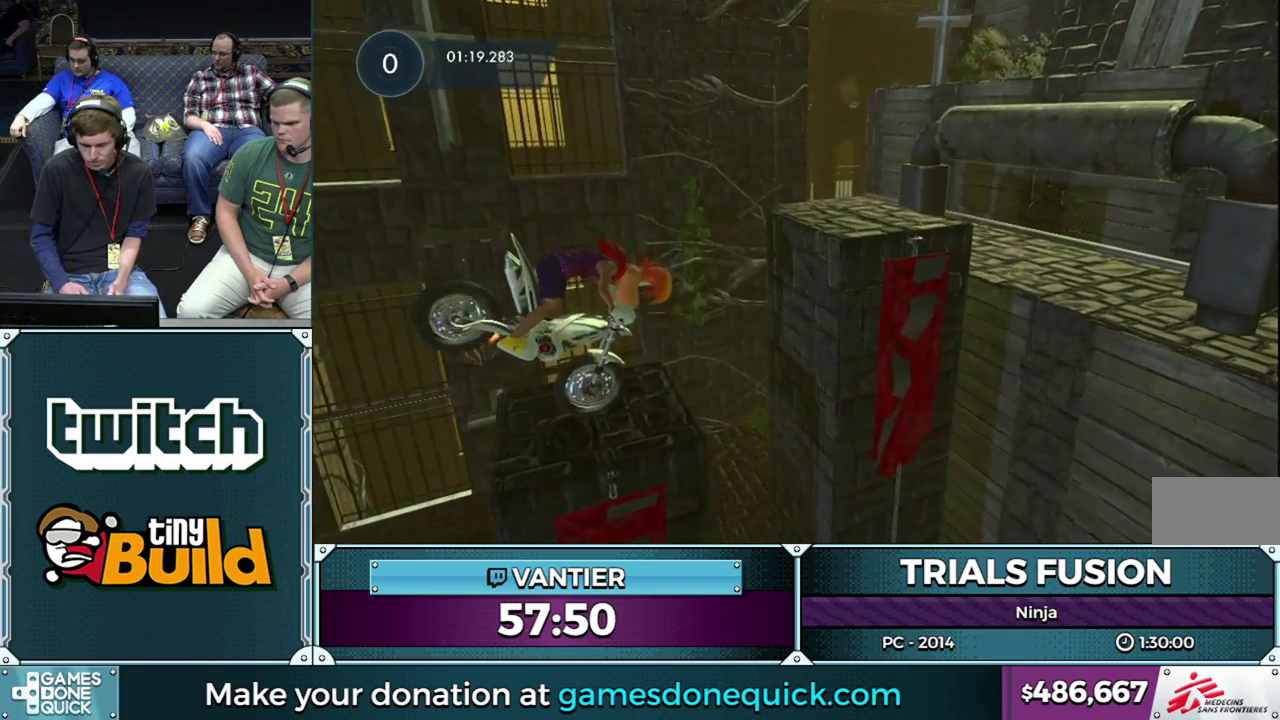
{"buttons": ["R2"], "left_stick": "down-left", "button_events": [[100, "L2", "up"], [267, "R2", "down"]]}
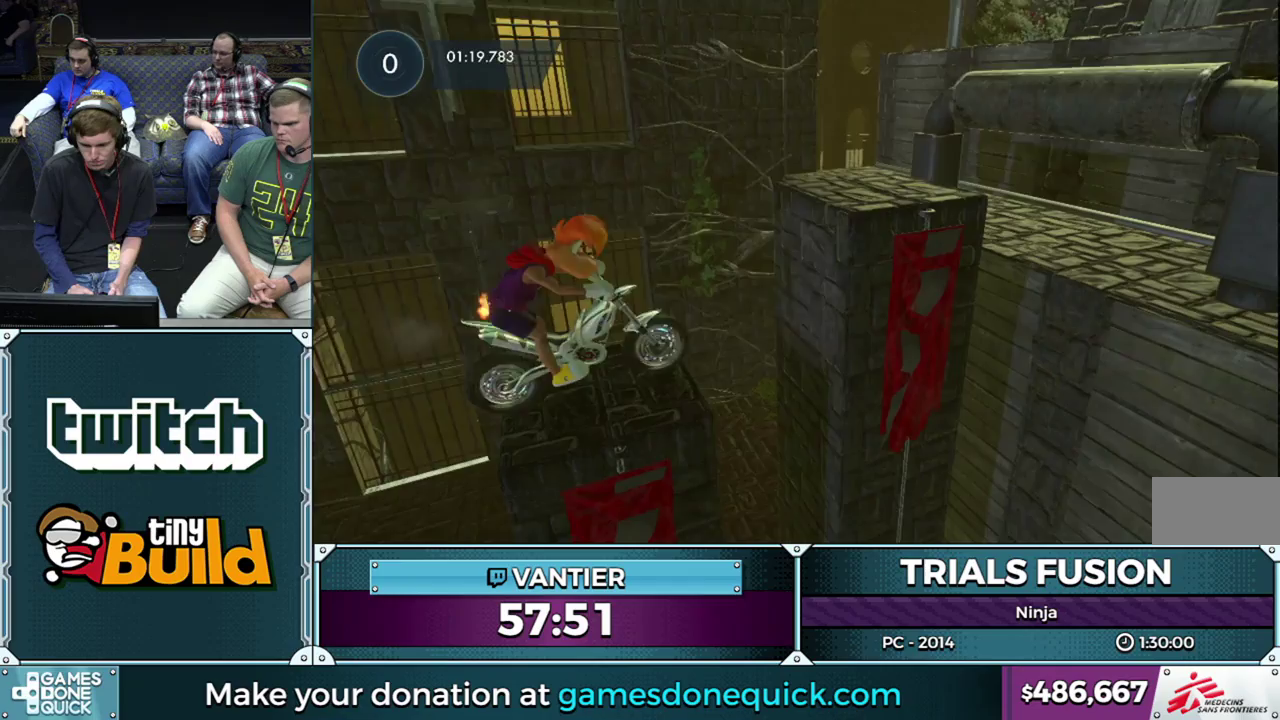
{"buttons": ["R2"], "left_stick": "center", "button_events": [[317, "R2", "up"], [400, "R2", "down"]]}
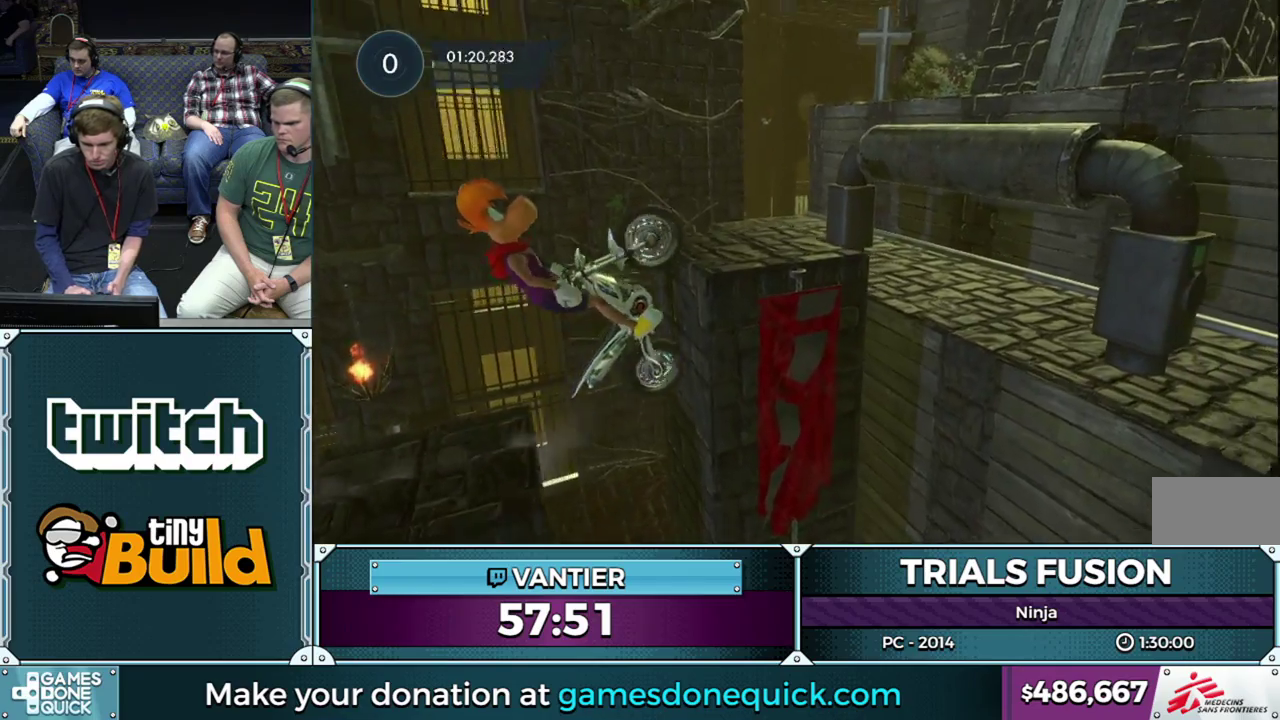
{"buttons": ["L2", "R2"], "left_stick": "right", "button_events": [[317, "L2", "down"], [400, "L2", "up"], [467, "L2", "down"]]}
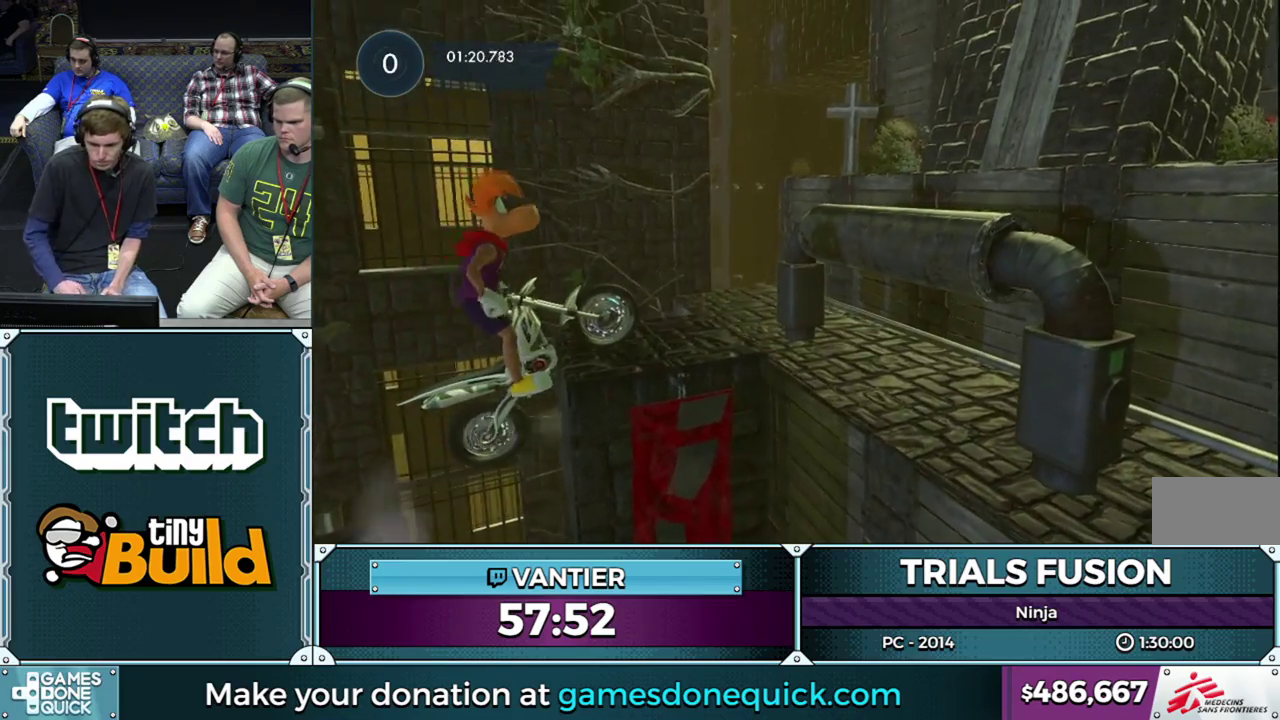
{"buttons": ["R2"], "left_stick": "right", "button_events": [[33, "L2", "up"]]}
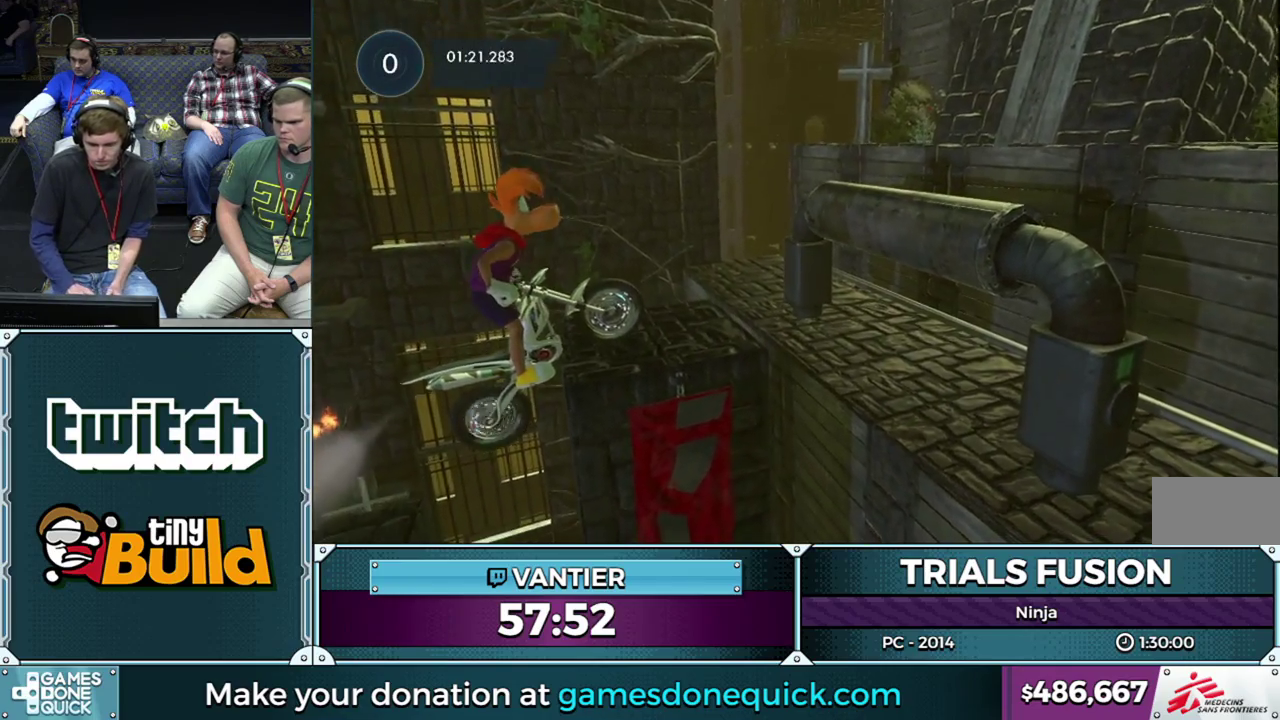
{"buttons": ["R2"], "left_stick": "right", "button_events": []}
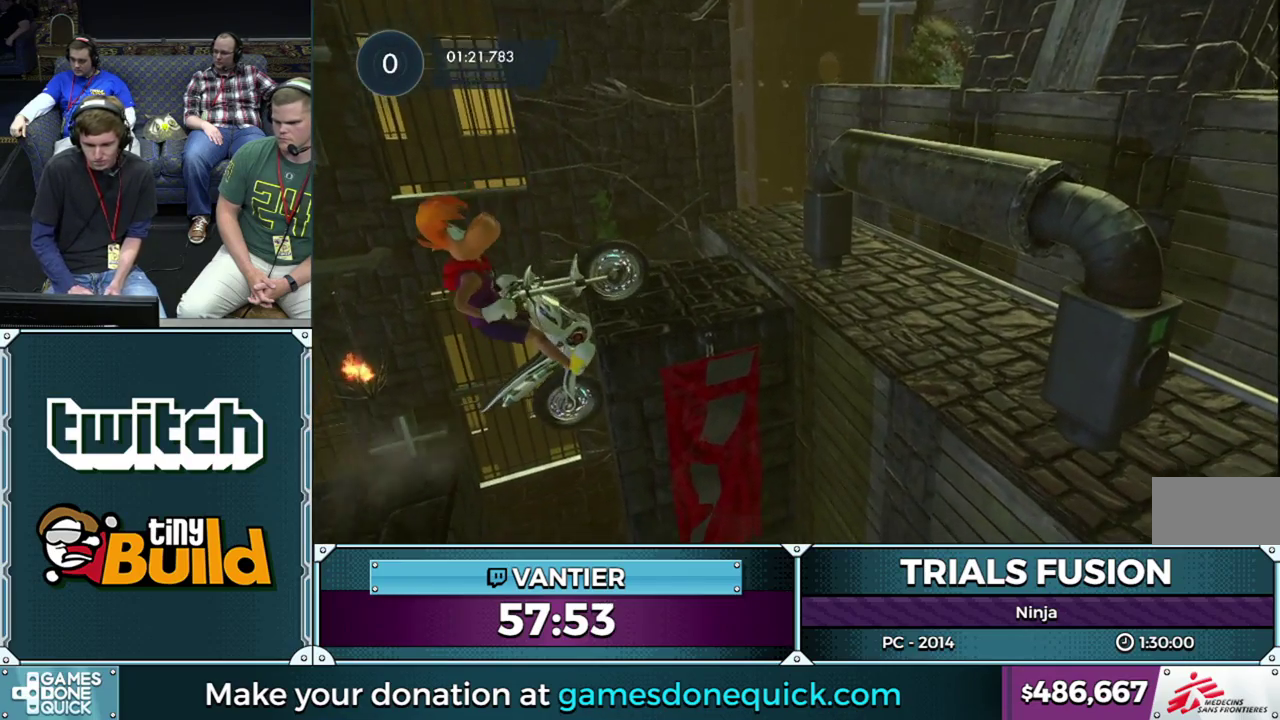
{"buttons": ["R2"], "left_stick": "right", "button_events": []}
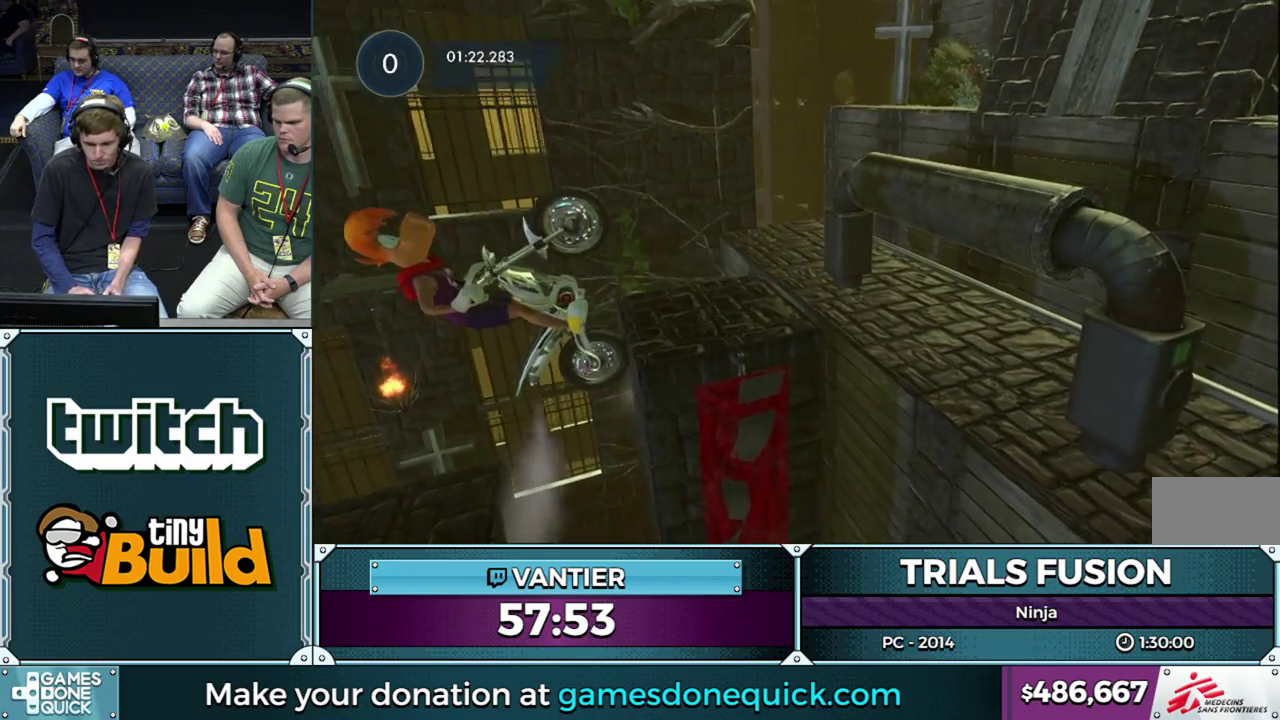
{"buttons": ["L2"], "left_stick": "right", "button_events": [[17, "R2", "up"], [150, "L2", "down"]]}
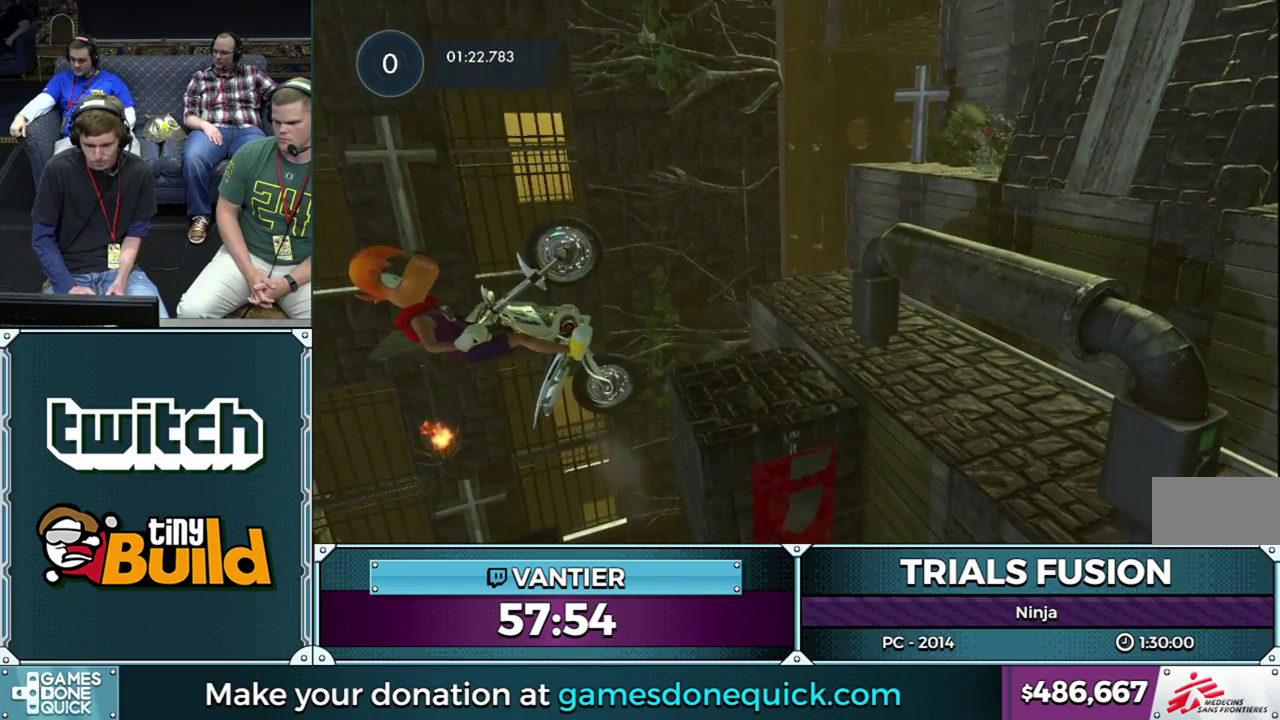
{"buttons": ["L2"], "left_stick": "left", "button_events": []}
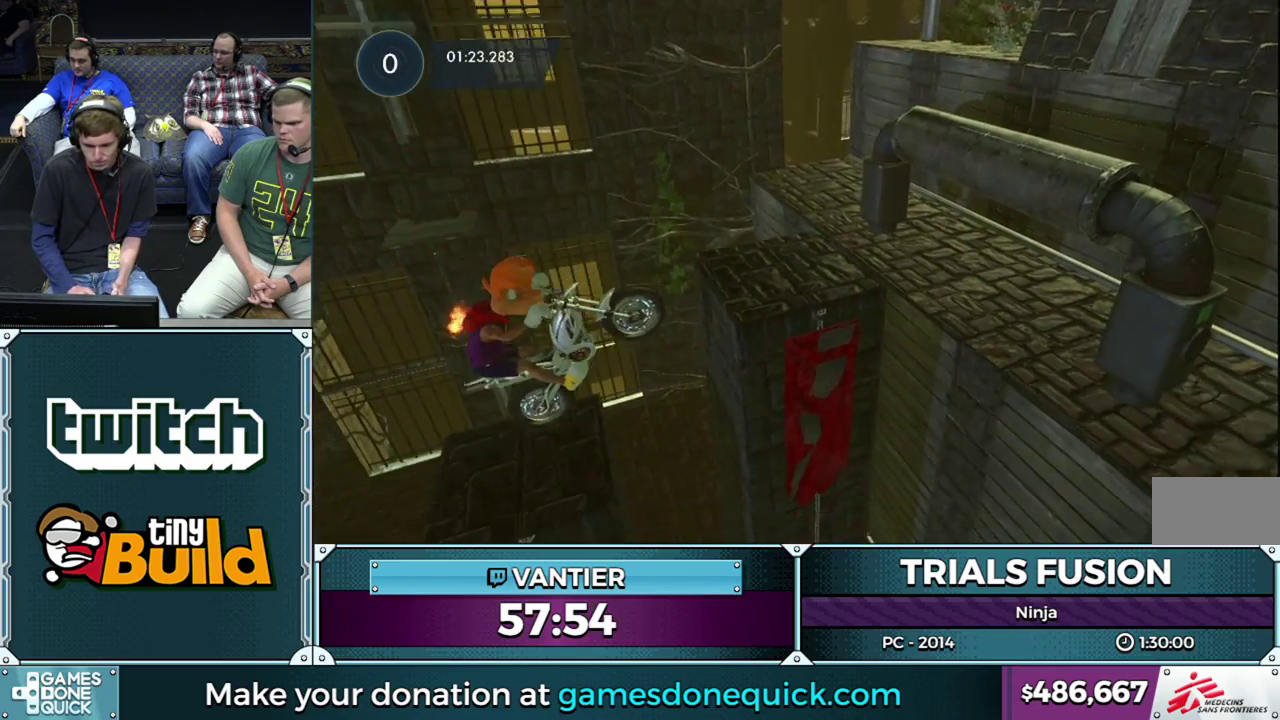
{"buttons": ["L2"], "left_stick": "down-left", "button_events": []}
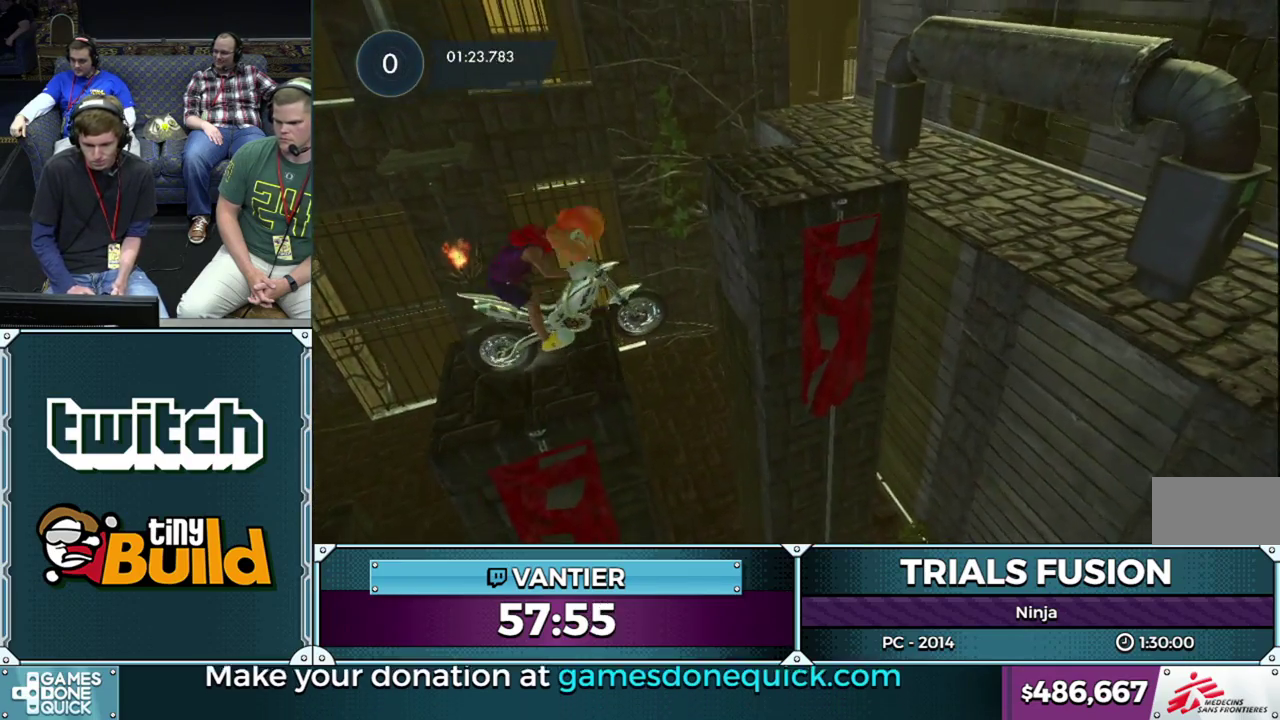
{"buttons": ["L2"], "left_stick": "down-left", "button_events": []}